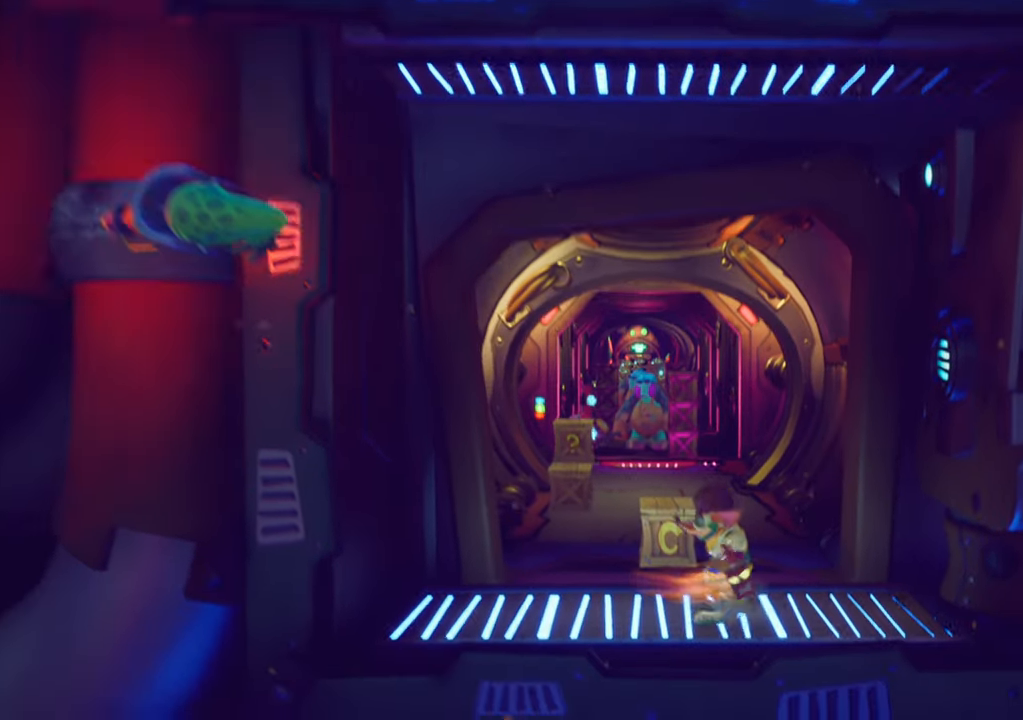
Gameplay with a controller (PlayStation layout); each line is a JSON object with the inputs held at the frame after it. "events" lists button and stick changes between this image and that frame as [ms after this image, input, new state], when the widget could be followed in between. Not read: L3 R3 left_stick right_stick.
{"buttons": ["DPAD_UP"], "events": [[133, "DPAD_LEFT", "down"], [217, "DPAD_LEFT", "up"], [350, "DPAD_UP", "down"]]}
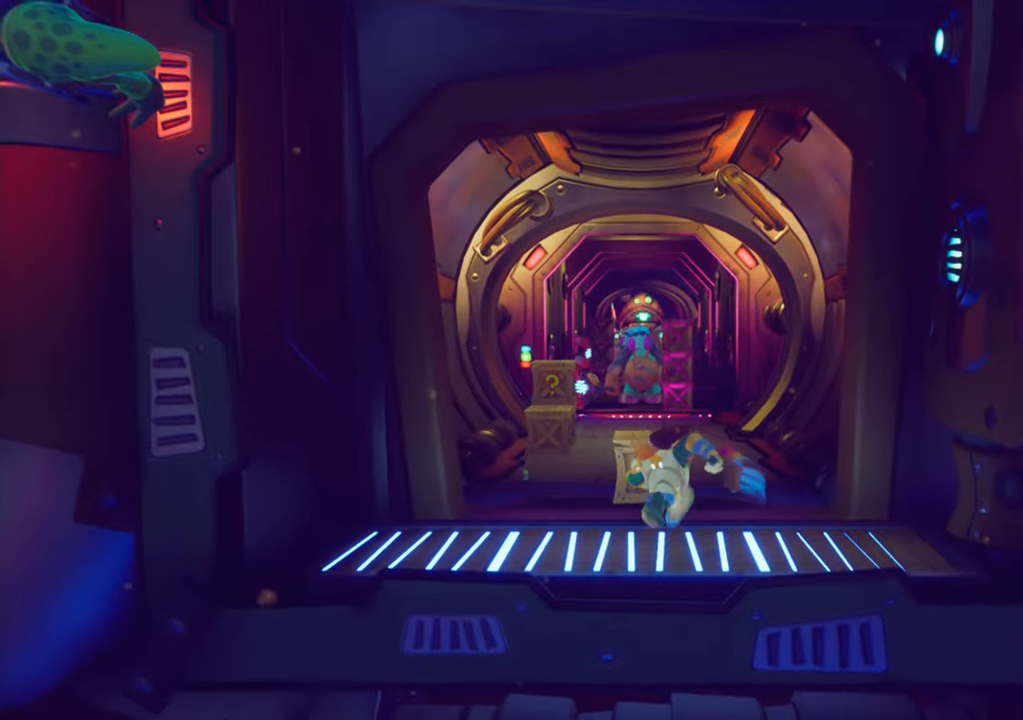
{"buttons": ["DPAD_UP"], "events": [[84, "SQUARE", "down"], [234, "SQUARE", "up"]]}
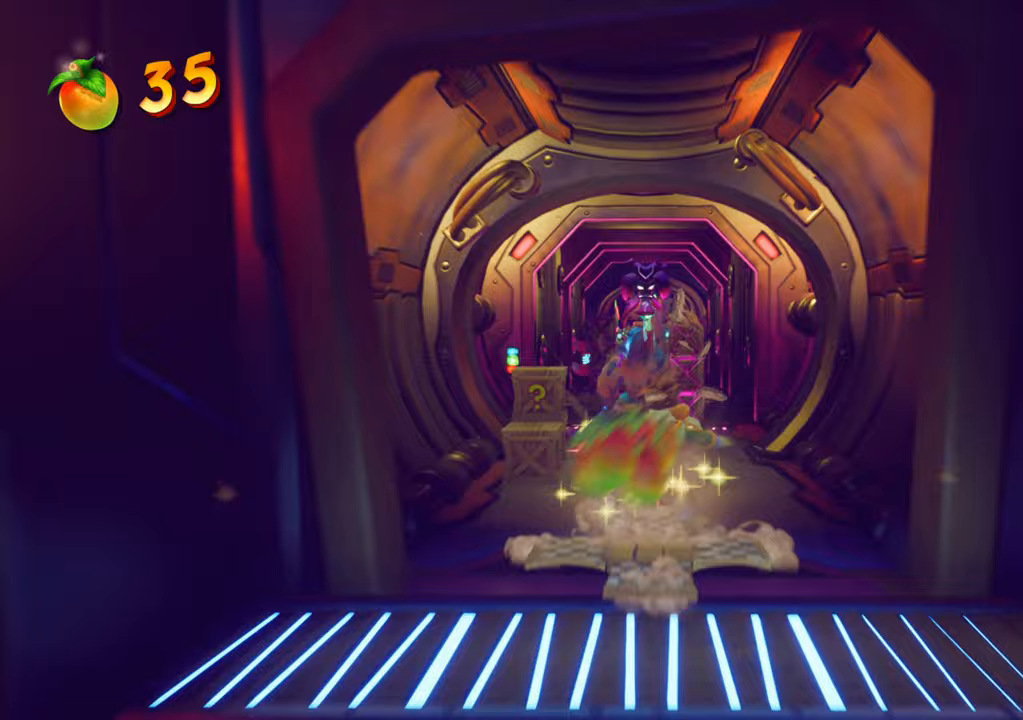
{"buttons": ["SQUARE", "DPAD_DOWN", "DPAD_LEFT"], "events": [[234, "DPAD_LEFT", "down"], [334, "SQUARE", "down"], [417, "DPAD_UP", "up"], [467, "DPAD_DOWN", "down"]]}
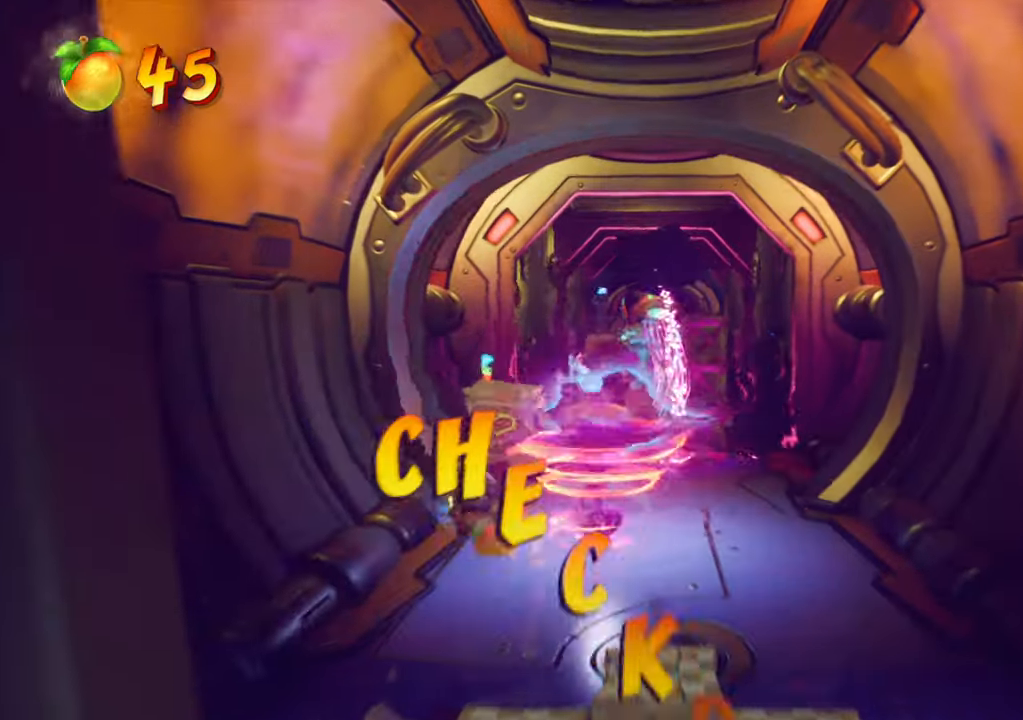
{"buttons": ["DPAD_RIGHT"], "events": [[66, "SQUARE", "up"], [83, "DPAD_LEFT", "up"], [150, "DPAD_DOWN", "up"], [333, "DPAD_RIGHT", "down"]]}
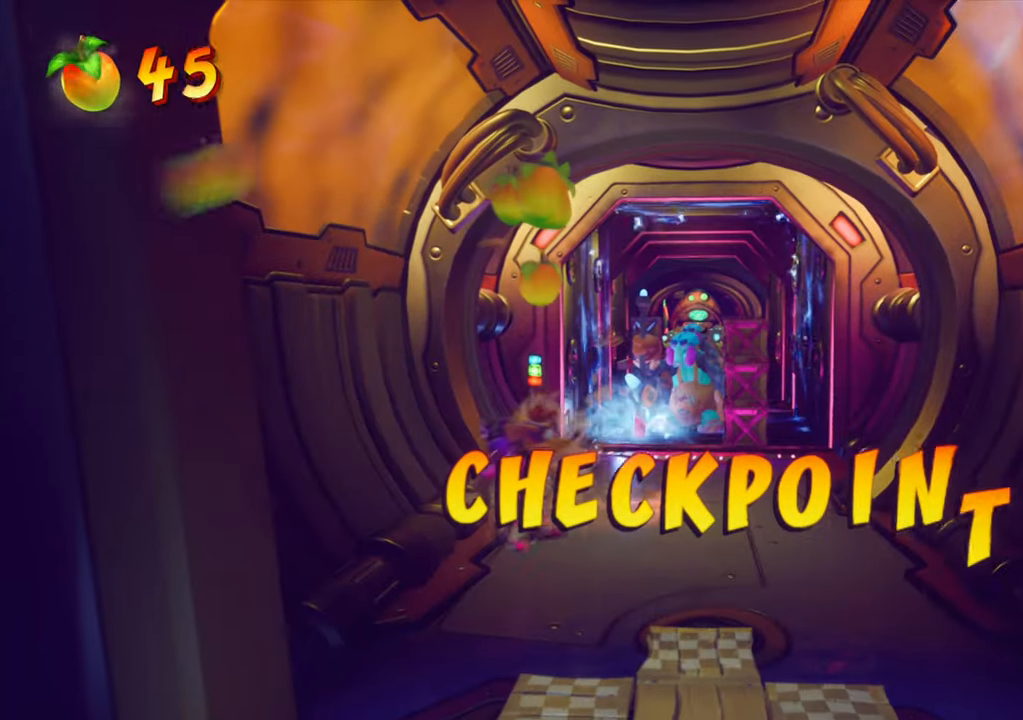
{"buttons": [], "events": [[100, "DPAD_UP", "down"], [133, "DPAD_RIGHT", "up"], [200, "DPAD_UP", "up"]]}
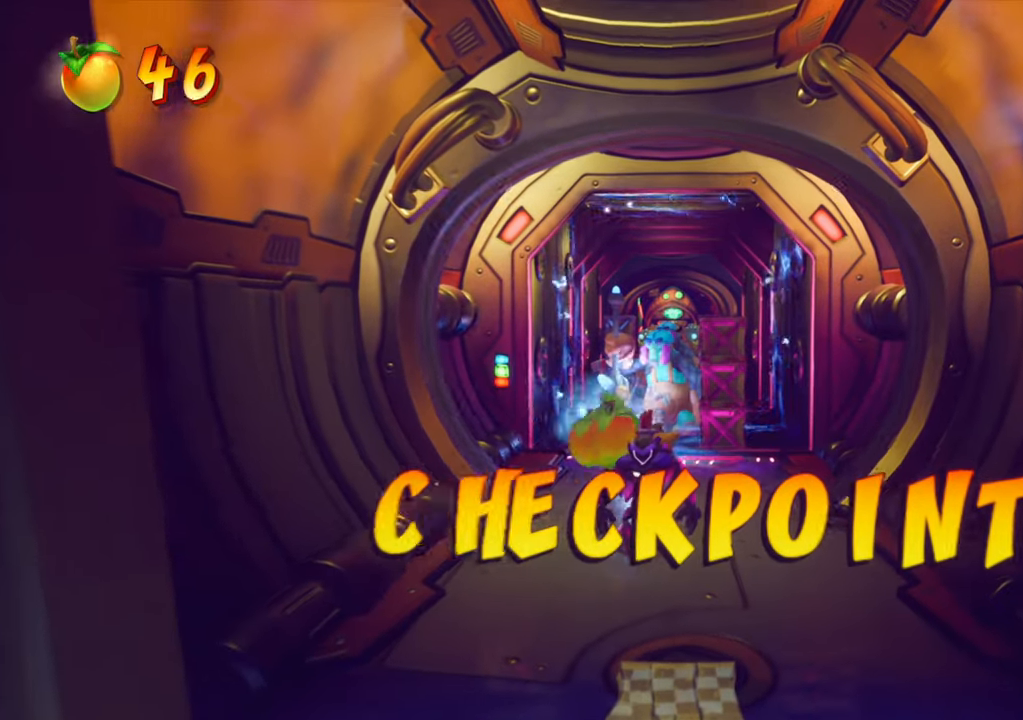
{"buttons": ["DPAD_UP"], "events": [[50, "DPAD_UP", "down"], [166, "DPAD_UP", "up"], [250, "DPAD_UP", "down"]]}
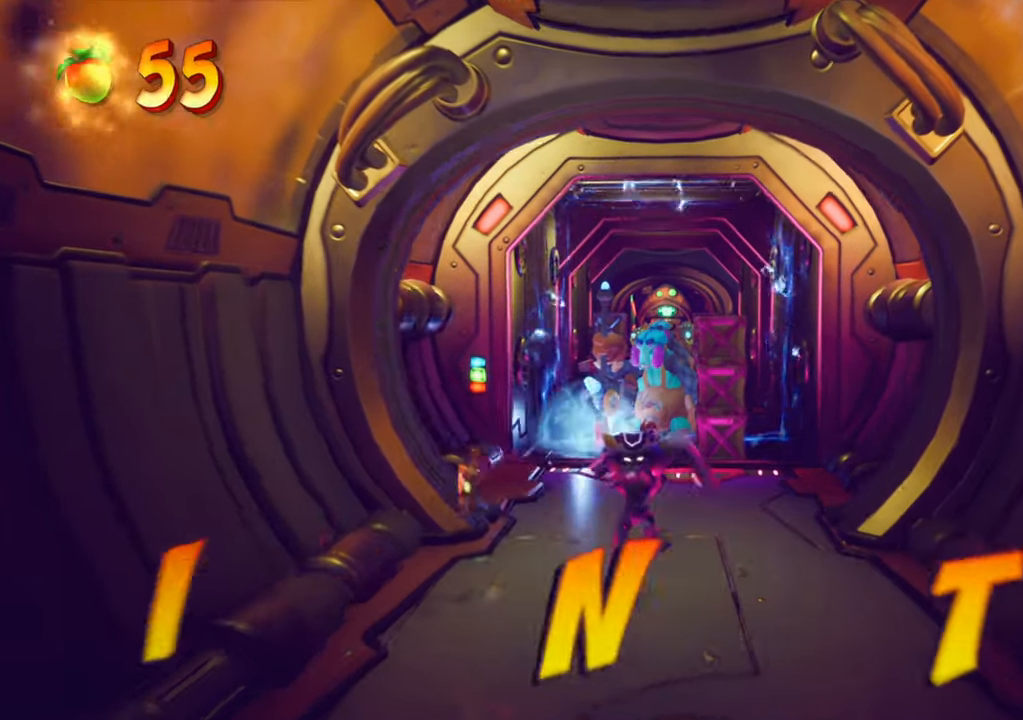
{"buttons": ["SQUARE", "DPAD_UP"], "events": [[50, "CROSS", "down"], [250, "CROSS", "up"], [484, "SQUARE", "down"]]}
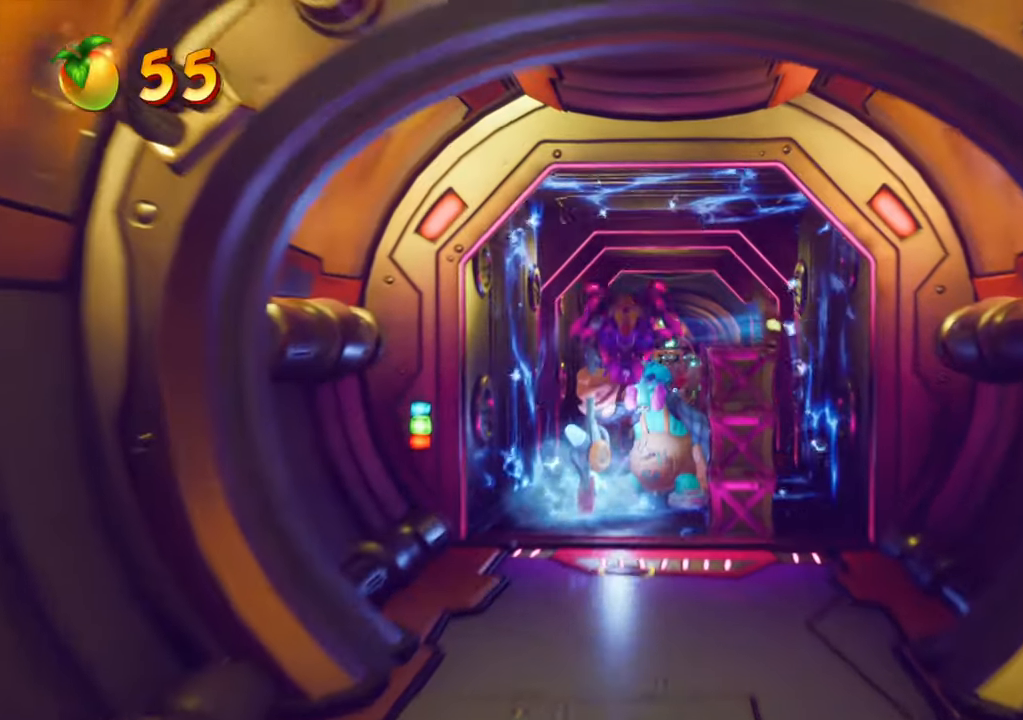
{"buttons": [], "events": [[166, "SQUARE", "up"], [250, "DPAD_UP", "up"]]}
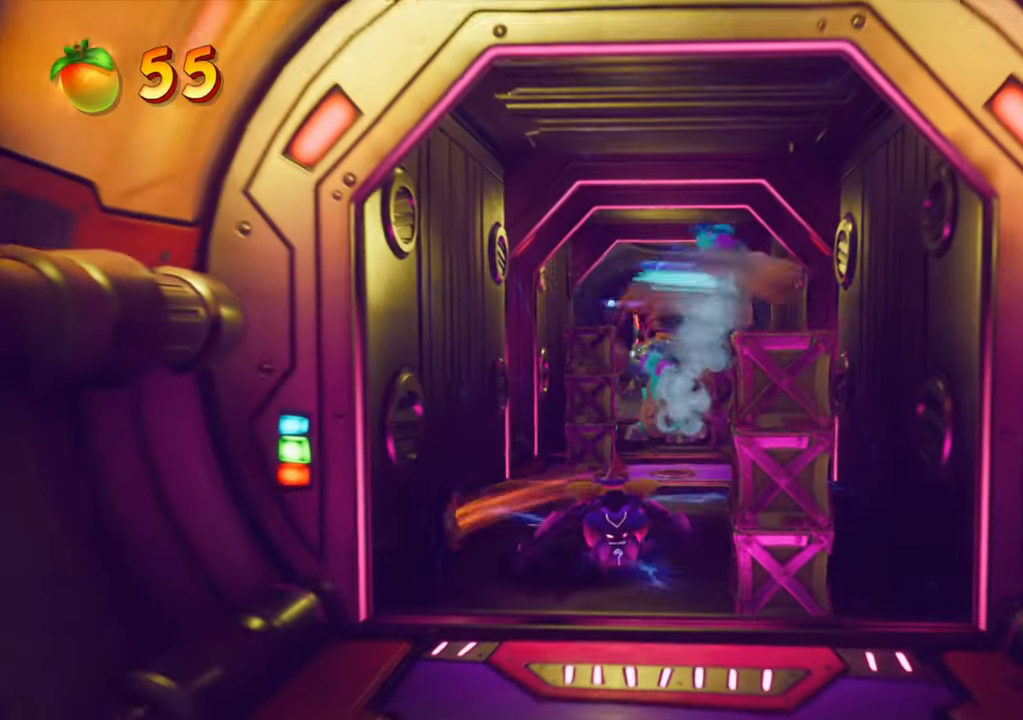
{"buttons": [], "events": [[250, "DPAD_RIGHT", "down"], [300, "DPAD_UP", "down"], [334, "DPAD_RIGHT", "up"], [501, "DPAD_UP", "up"]]}
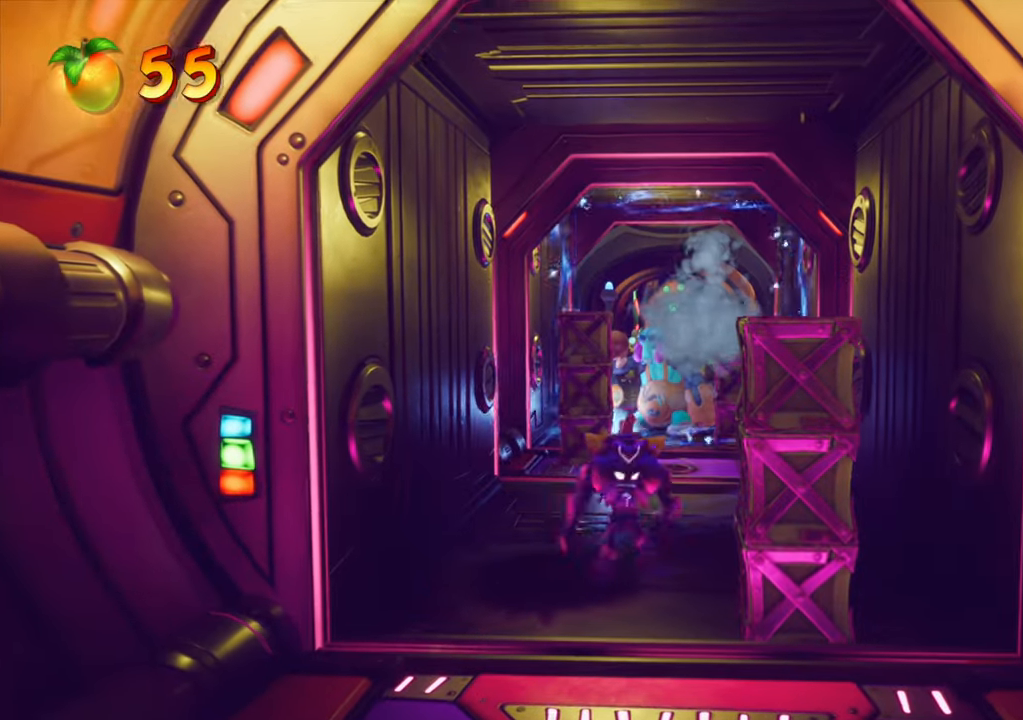
{"buttons": ["DPAD_UP"], "events": [[83, "DPAD_RIGHT", "down"], [116, "DPAD_UP", "down"], [166, "DPAD_RIGHT", "up"]]}
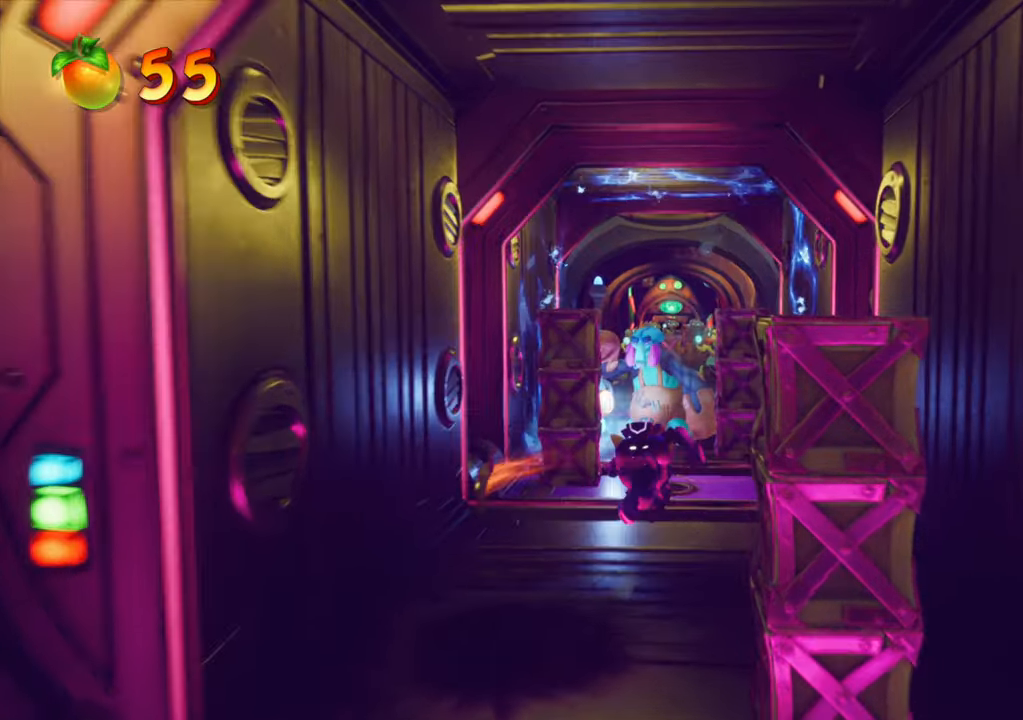
{"buttons": ["DPAD_UP"], "events": [[234, "CROSS", "down"], [400, "CROSS", "up"]]}
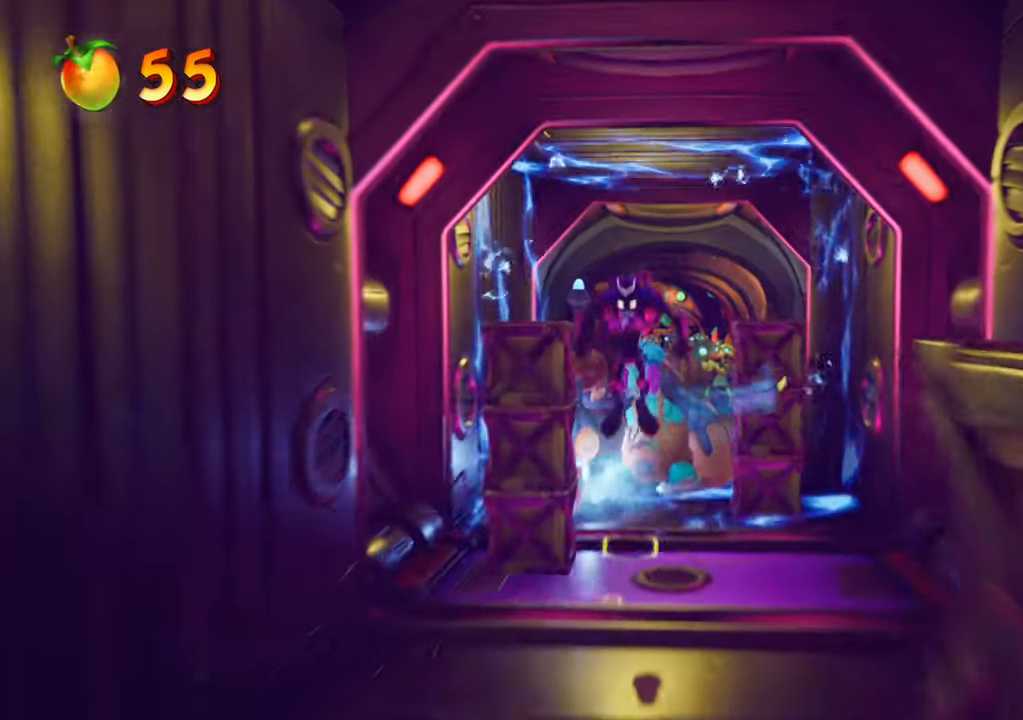
{"buttons": [], "events": [[116, "SQUARE", "down"], [233, "DPAD_UP", "up"], [266, "SQUARE", "up"]]}
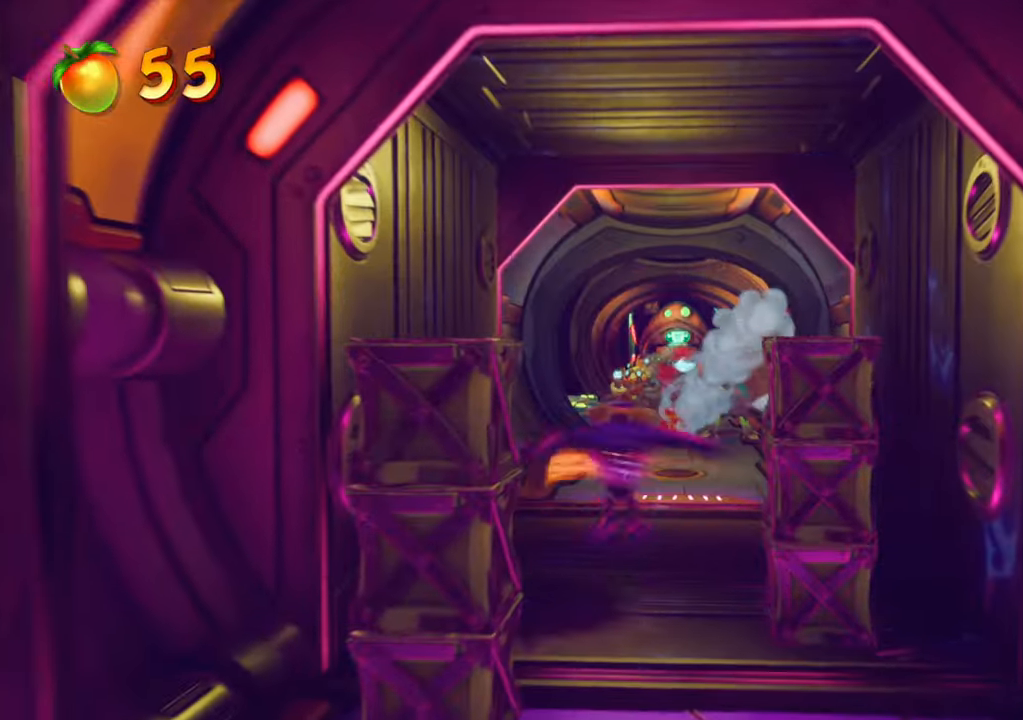
{"buttons": ["DPAD_DOWN"], "events": [[50, "DPAD_LEFT", "down"], [117, "DPAD_DOWN", "down"], [167, "DPAD_LEFT", "up"], [200, "R2", "down"], [384, "R2", "up"]]}
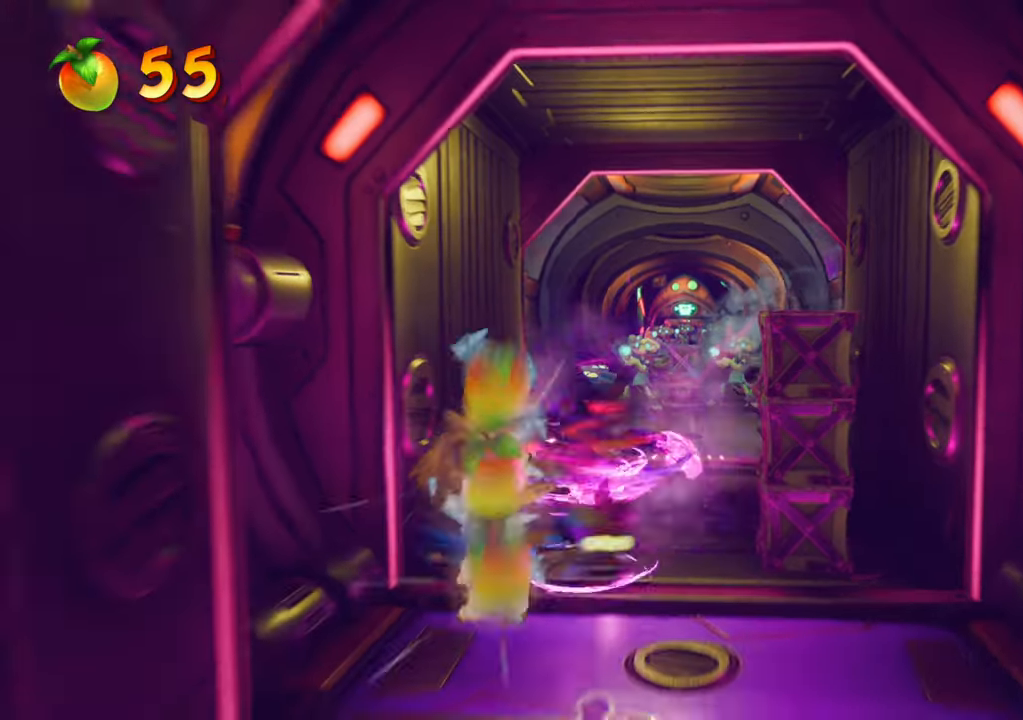
{"buttons": ["DPAD_DOWN"], "events": [[217, "DPAD_RIGHT", "down"], [417, "DPAD_RIGHT", "up"]]}
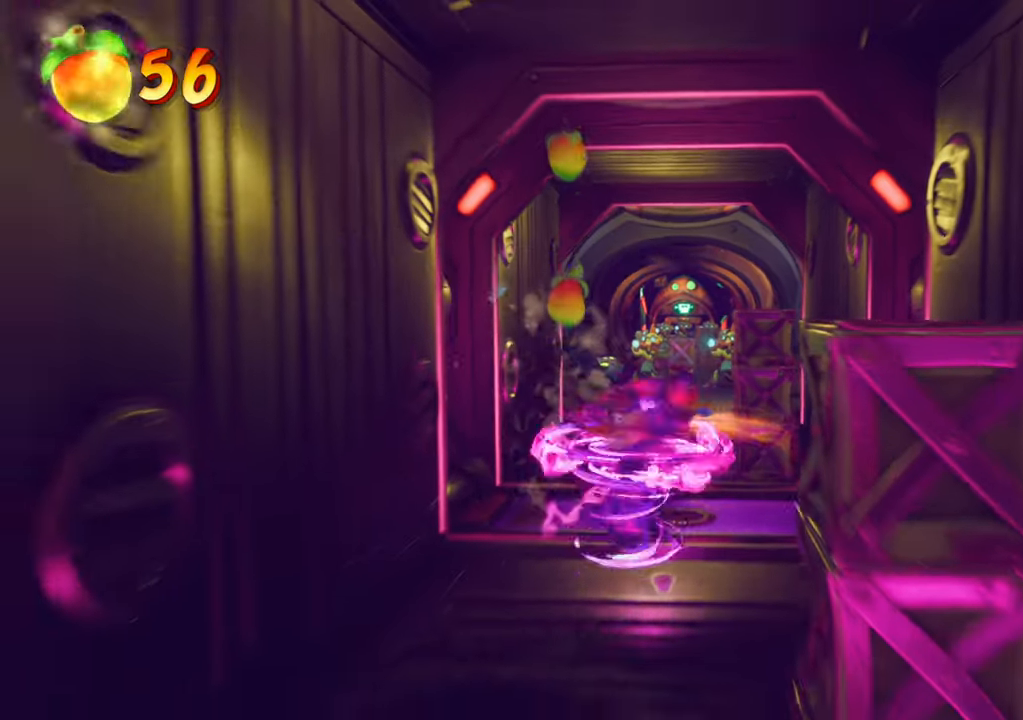
{"buttons": ["DPAD_UP", "DPAD_LEFT"], "events": [[200, "DPAD_RIGHT", "down"], [467, "DPAD_DOWN", "up"], [484, "DPAD_LEFT", "down"], [484, "DPAD_RIGHT", "up"], [484, "DPAD_UP", "down"]]}
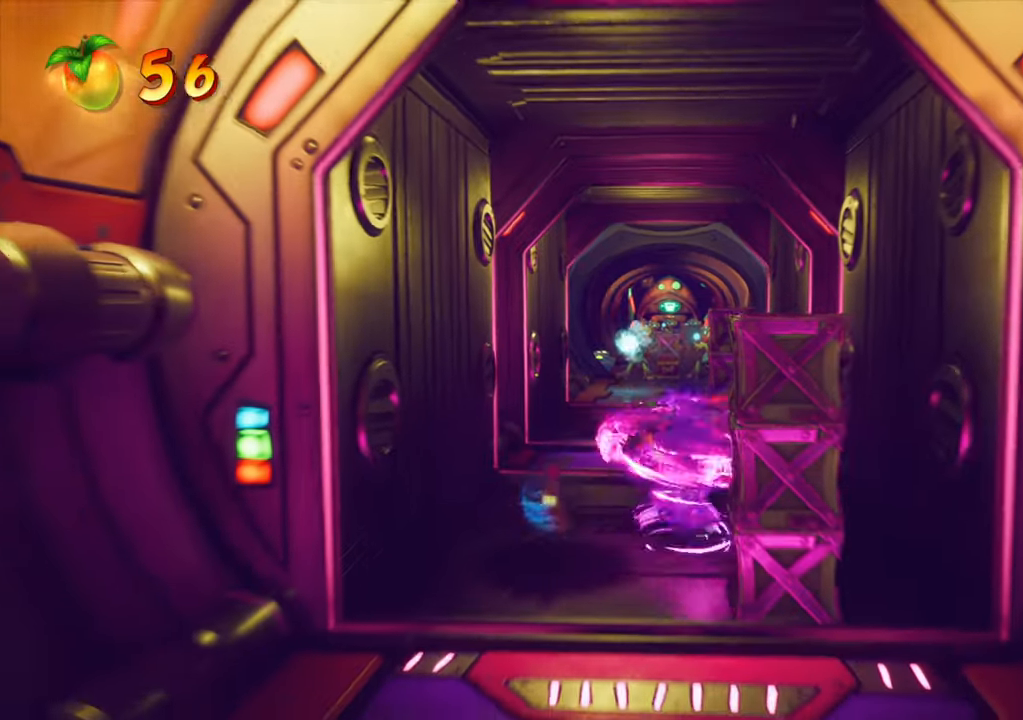
{"buttons": ["DPAD_UP"], "events": [[133, "DPAD_LEFT", "up"]]}
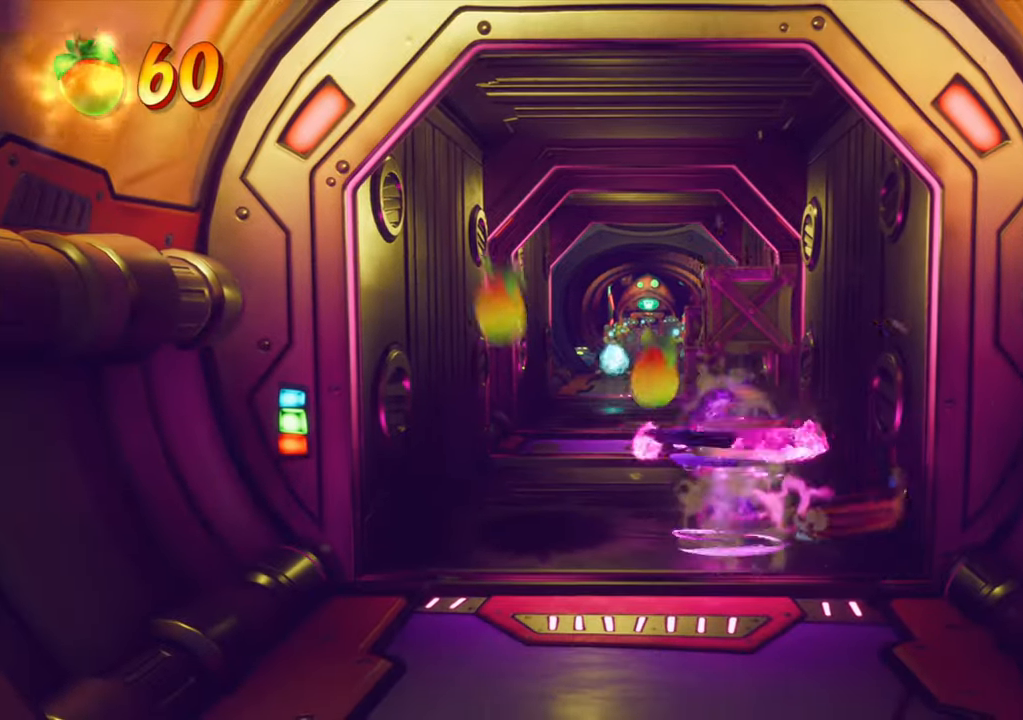
{"buttons": ["DPAD_UP", "DPAD_LEFT"], "events": [[17, "DPAD_RIGHT", "down"], [17, "DPAD_UP", "up"], [34, "DPAD_DOWN", "down"], [50, "DPAD_RIGHT", "up"], [284, "DPAD_LEFT", "down"], [301, "DPAD_DOWN", "up"], [317, "DPAD_UP", "down"]]}
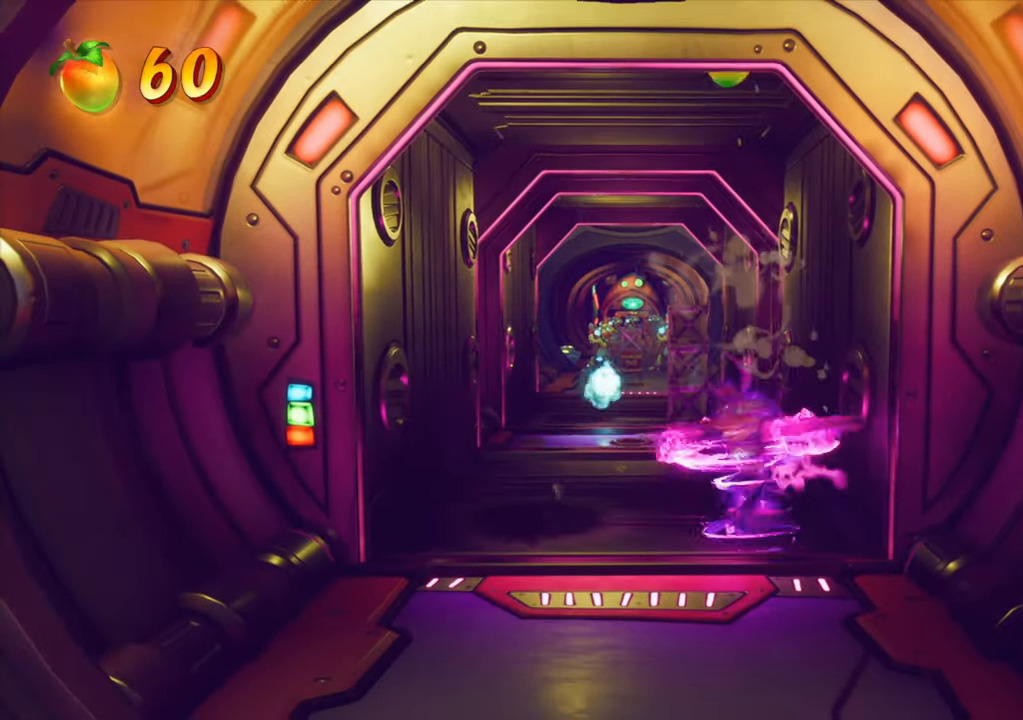
{"buttons": ["DPAD_UP"], "events": [[50, "DPAD_LEFT", "up"]]}
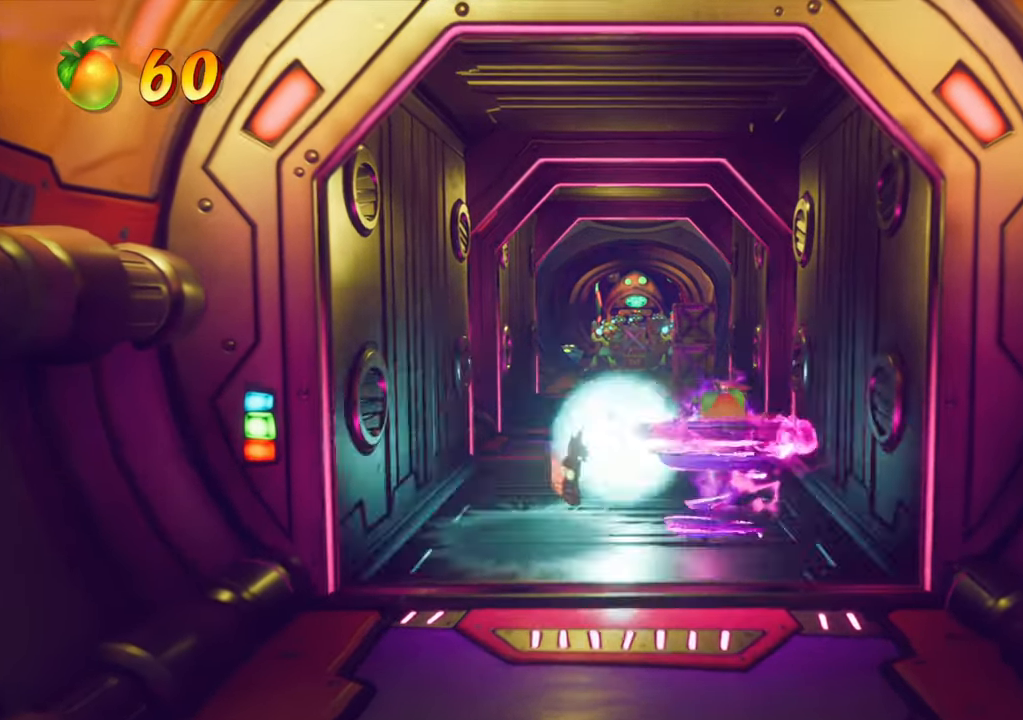
{"buttons": ["DPAD_UP"], "events": [[451, "DPAD_RIGHT", "down"], [501, "DPAD_RIGHT", "up"]]}
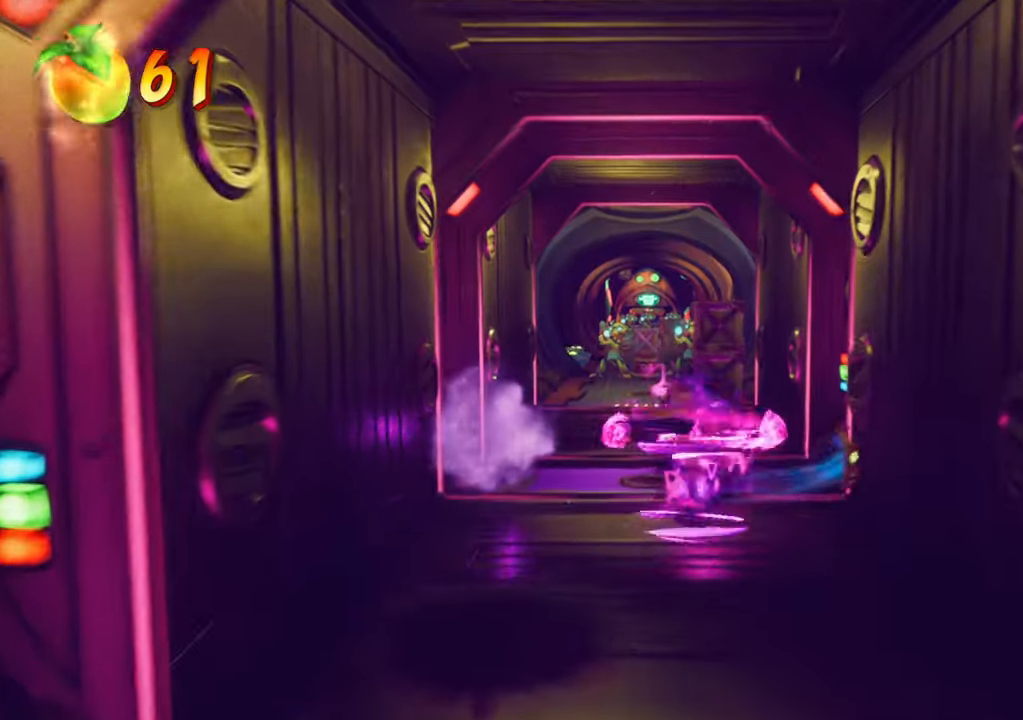
{"buttons": ["DPAD_UP"], "events": [[167, "DPAD_RIGHT", "down"], [233, "DPAD_RIGHT", "up"]]}
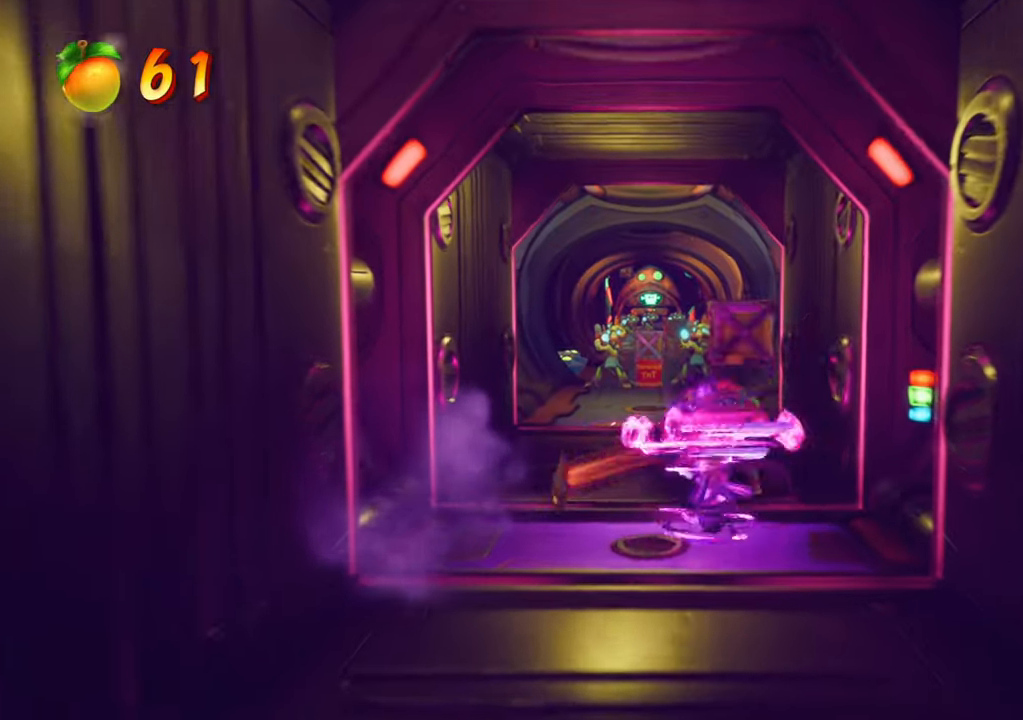
{"buttons": [], "events": [[234, "DPAD_UP", "up"]]}
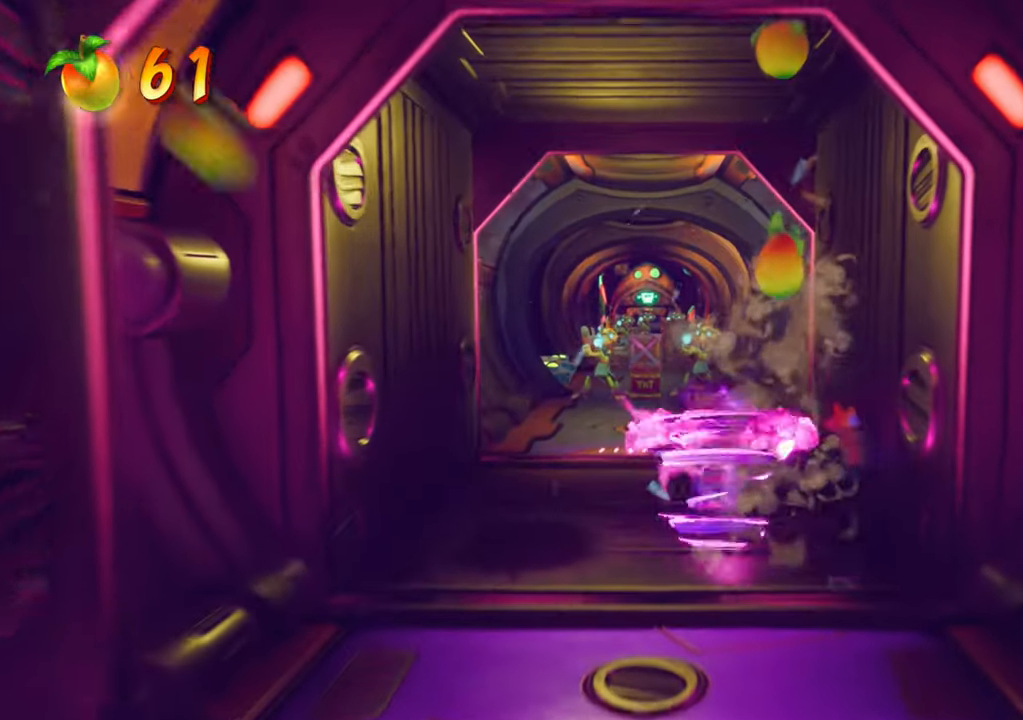
{"buttons": ["DPAD_RIGHT"], "events": [[350, "DPAD_RIGHT", "down"]]}
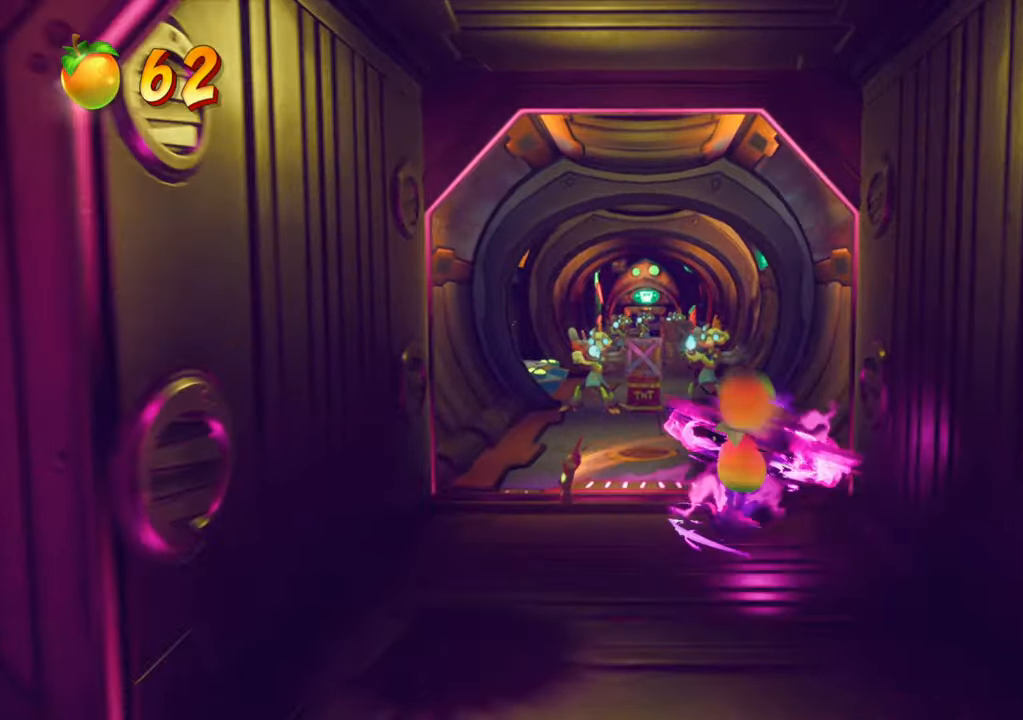
{"buttons": [], "events": [[16, "DPAD_RIGHT", "up"], [267, "DPAD_UP", "down"], [417, "DPAD_UP", "up"]]}
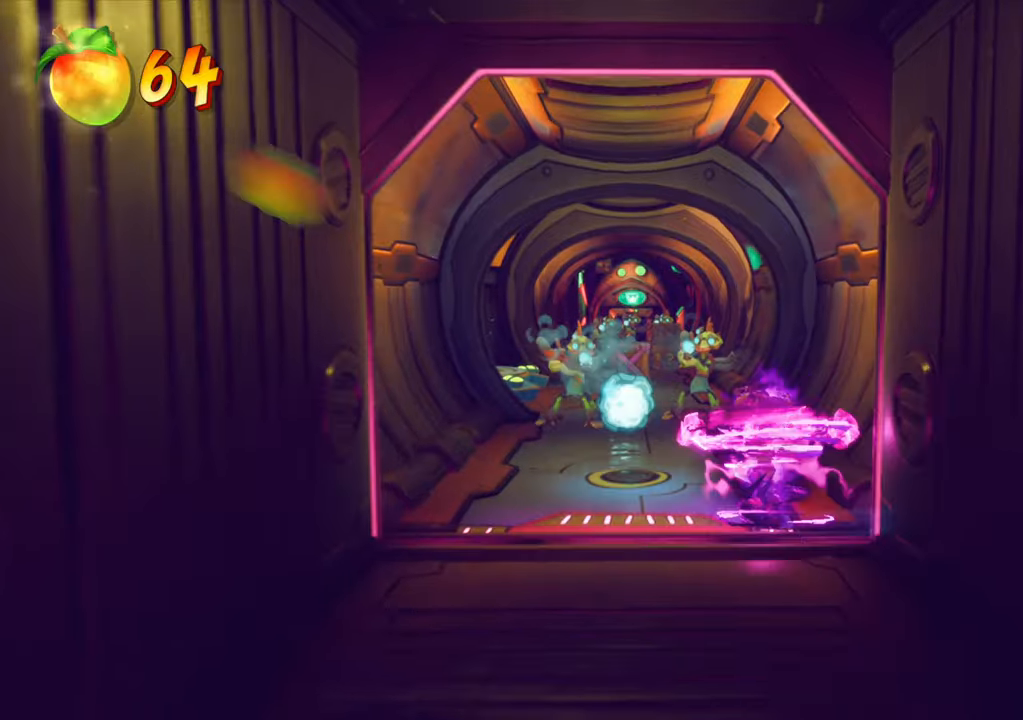
{"buttons": [], "events": [[251, "DPAD_RIGHT", "down"], [401, "DPAD_RIGHT", "up"]]}
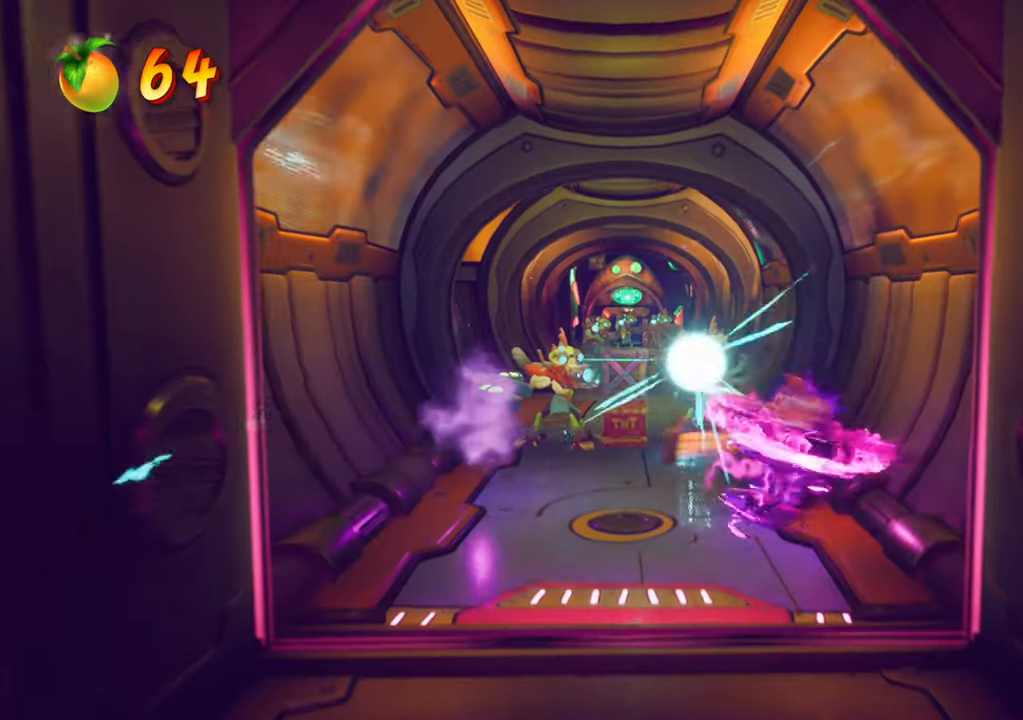
{"buttons": [], "events": []}
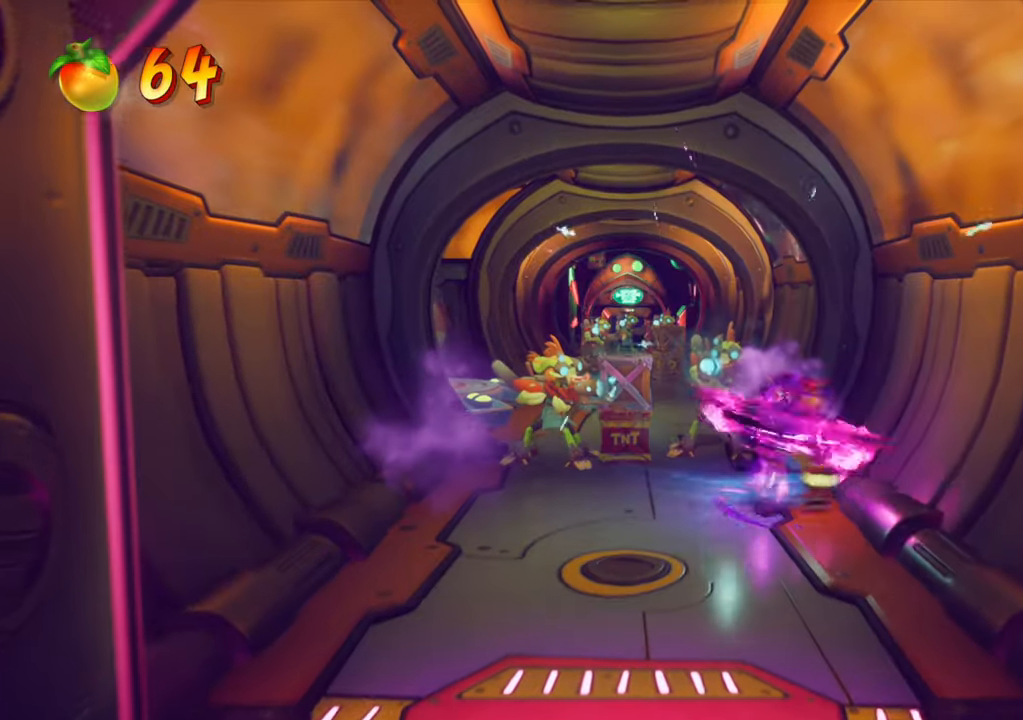
{"buttons": ["DPAD_DOWN"], "events": [[501, "DPAD_DOWN", "down"]]}
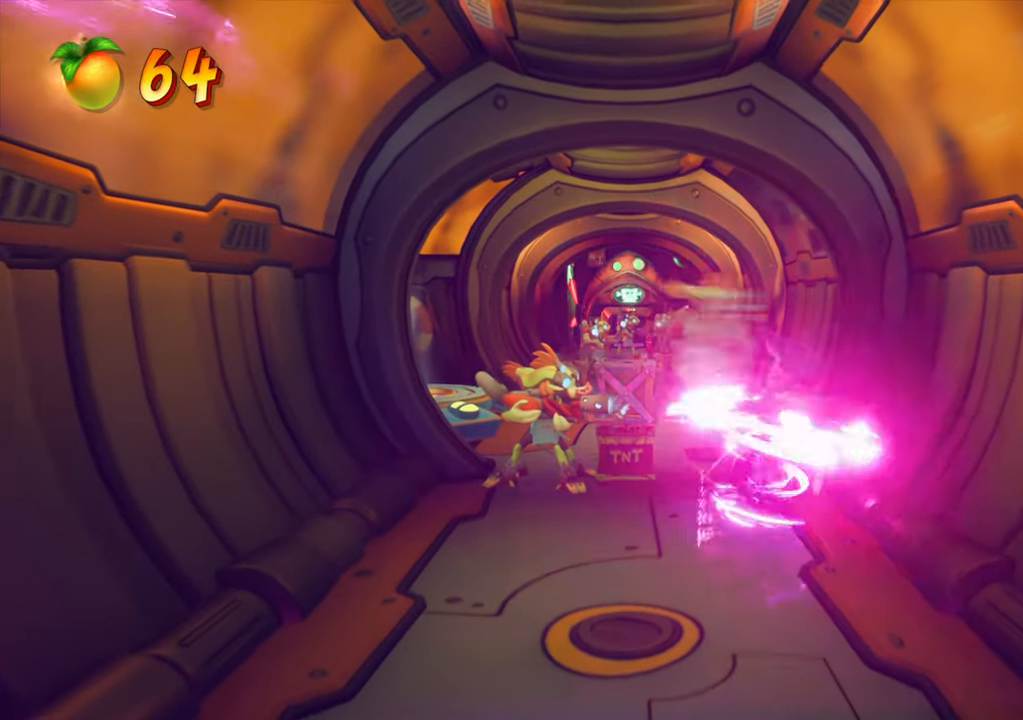
{"buttons": ["DPAD_DOWN"], "events": []}
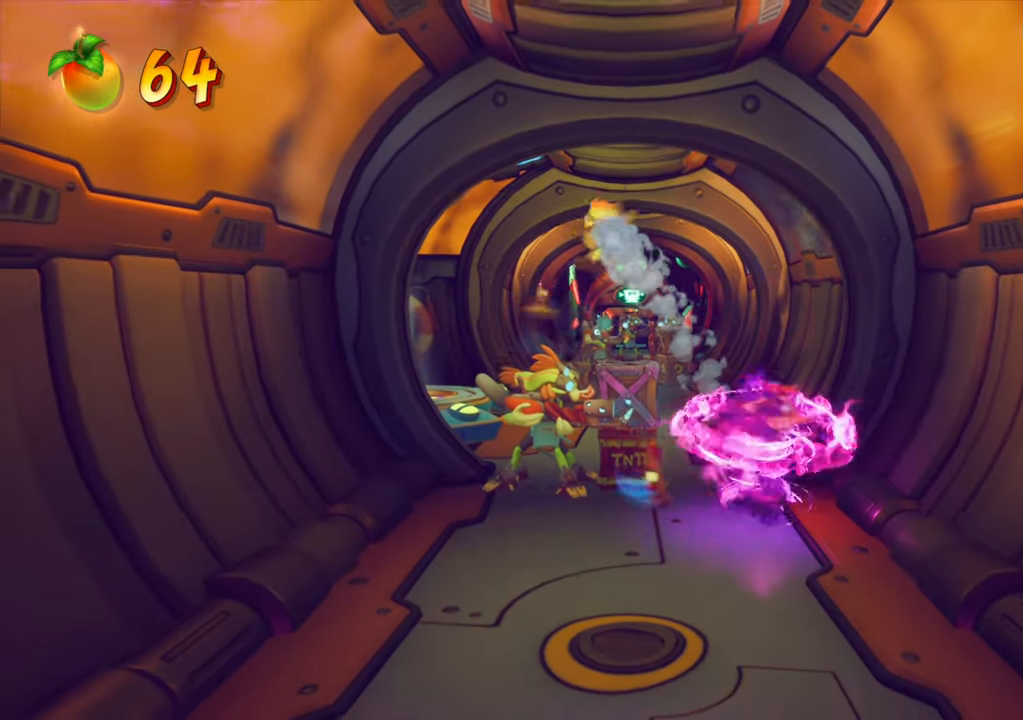
{"buttons": ["DPAD_LEFT"], "events": [[117, "DPAD_LEFT", "down"], [467, "DPAD_DOWN", "up"]]}
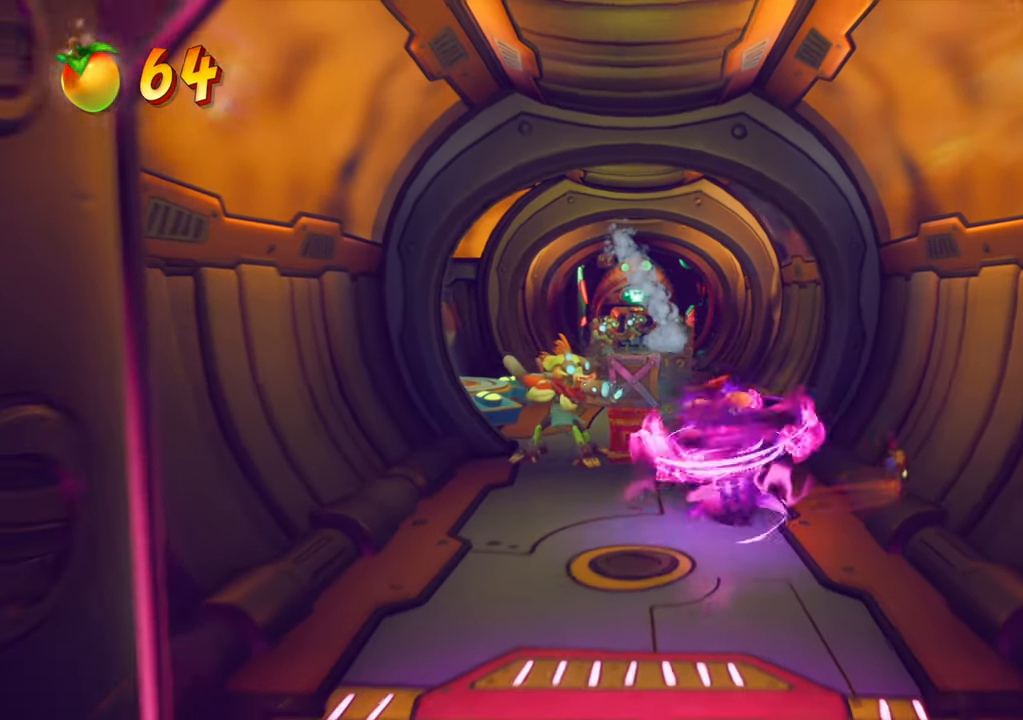
{"buttons": [], "events": [[400, "DPAD_LEFT", "up"]]}